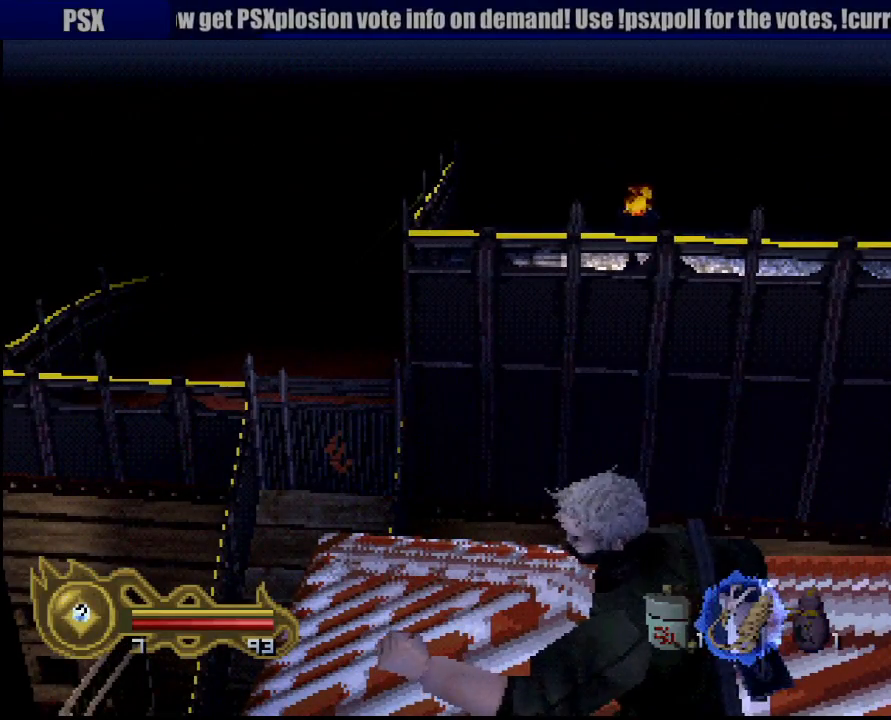
Gameplay with a controller (PlayStation layout); each line is a JSON object with the inputs held at the frame after it (dt_ms = milliseconds from this image to that frame). "events" lists button and stick changes between this image and that frame as [ms after this image, input, new state], when the widget could be followed in between. Not read: L3 R3 SELECT.
{"dt_ms": 500, "buttons": ["L1"], "left_stick": "center", "right_stick": "center", "events": [[167, "left_stick", "center"]]}
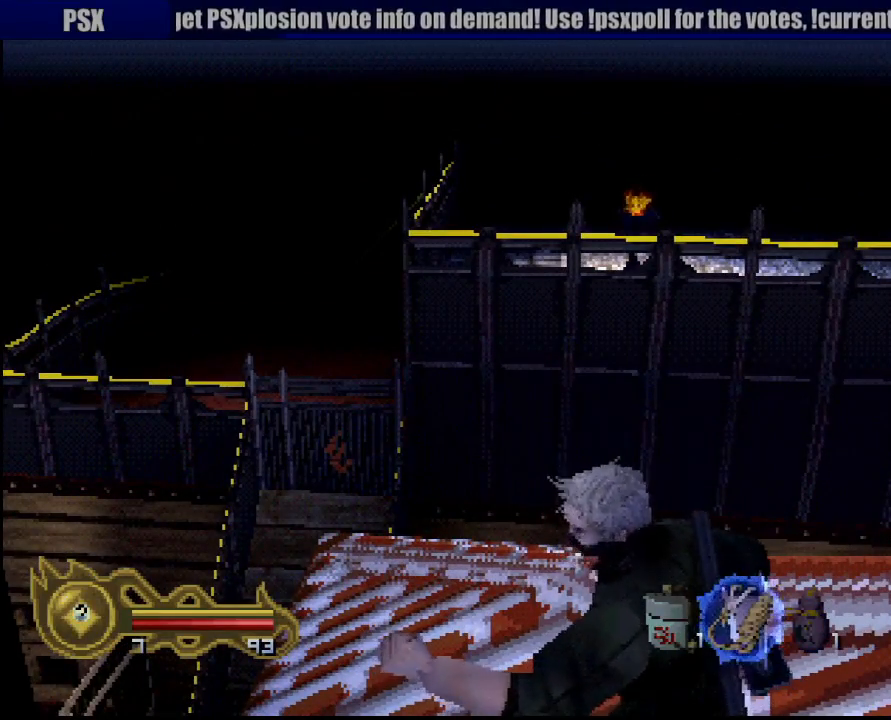
{"dt_ms": 500, "buttons": ["L1"], "left_stick": "left", "right_stick": "center", "events": [[117, "left_stick", "left"], [317, "left_stick", "up-left"], [450, "R2", "down"], [483, "R2", "up"], [483, "left_stick", "left"]]}
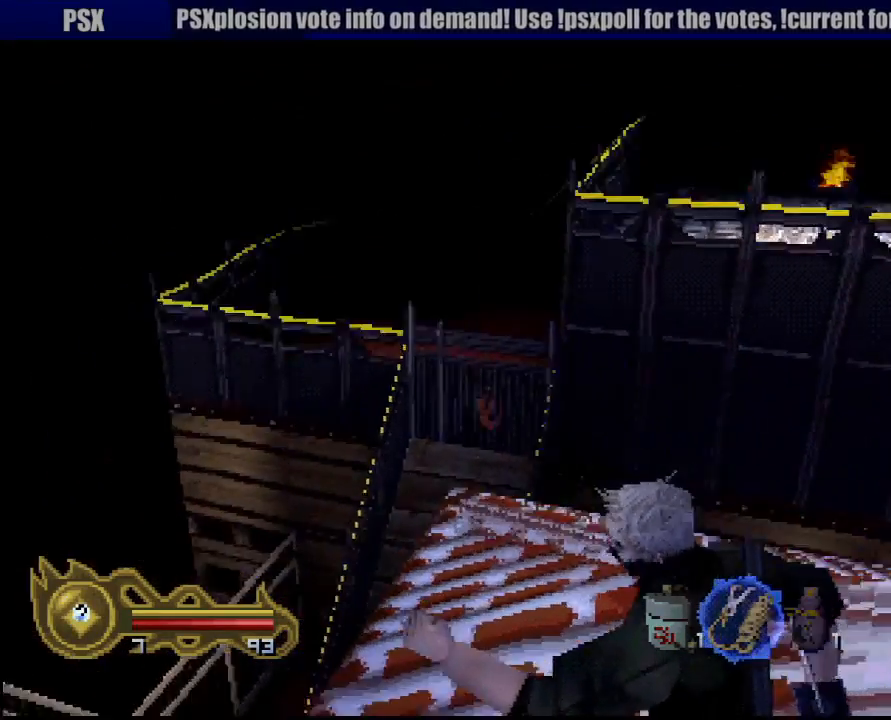
{"dt_ms": 500, "buttons": ["L1"], "left_stick": "center", "right_stick": "center", "events": [[433, "left_stick", "center"]]}
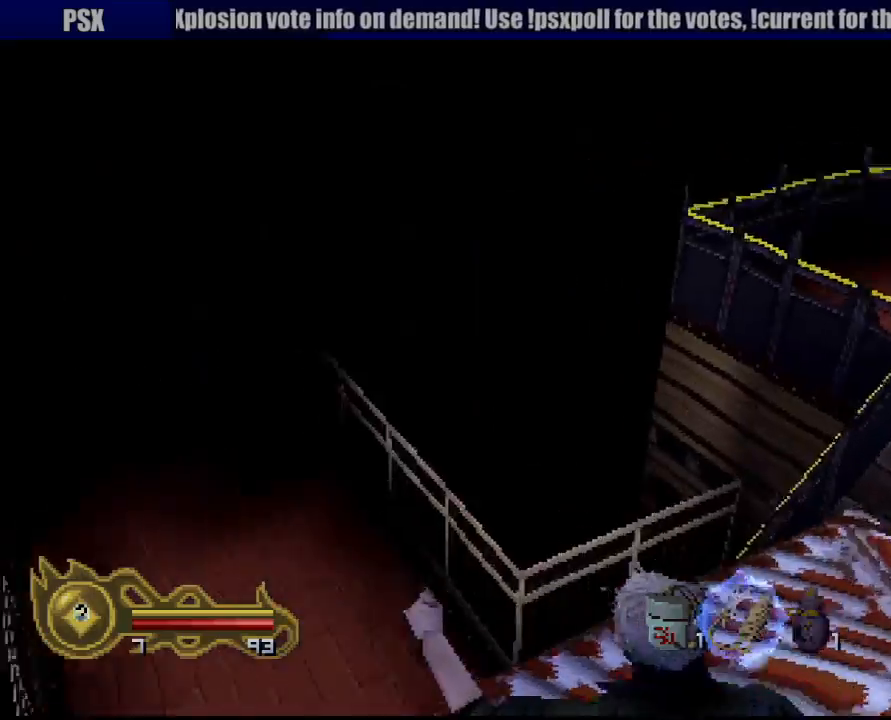
{"dt_ms": 500, "buttons": [], "left_stick": "left", "right_stick": "center", "events": [[283, "L1", "up"], [367, "left_stick", "left"]]}
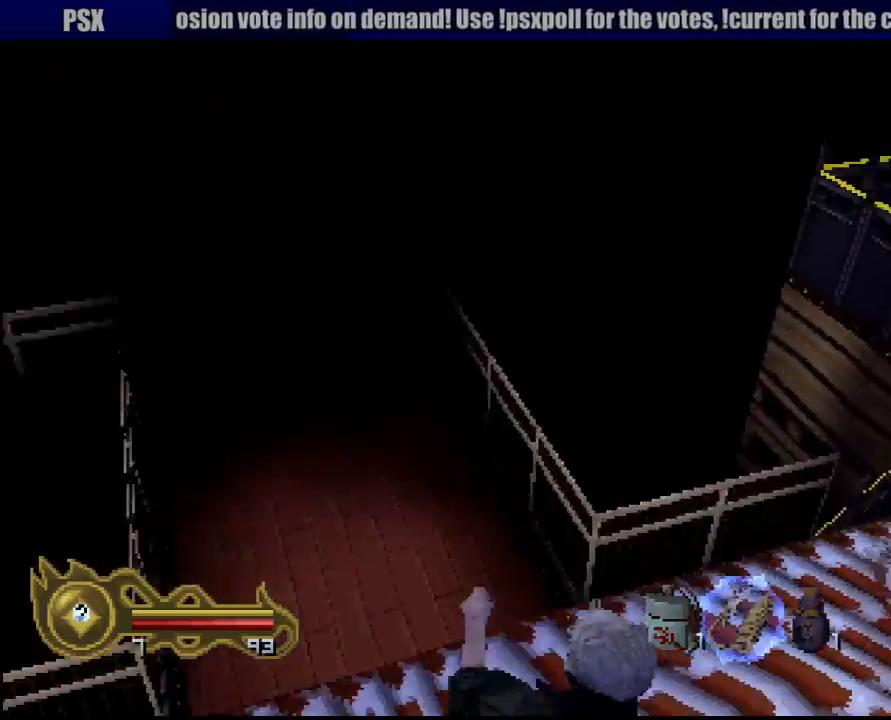
{"dt_ms": 500, "buttons": [], "left_stick": "left", "right_stick": "center", "events": []}
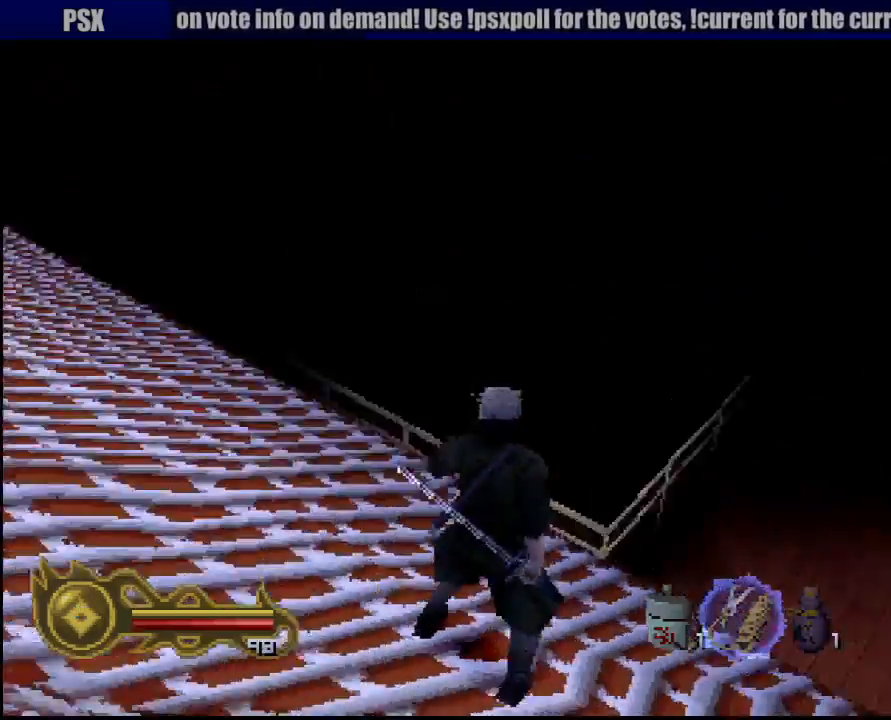
{"dt_ms": 500, "buttons": [], "left_stick": "up", "right_stick": "center", "events": [[200, "left_stick", "up-left"], [483, "left_stick", "up"]]}
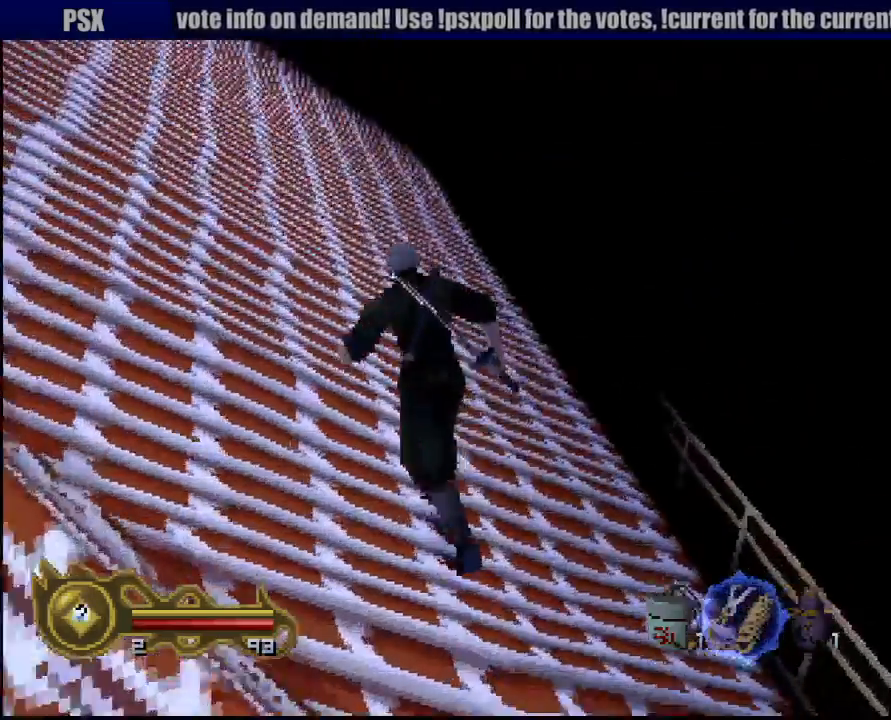
{"dt_ms": 500, "buttons": [], "left_stick": "up", "right_stick": "center", "events": []}
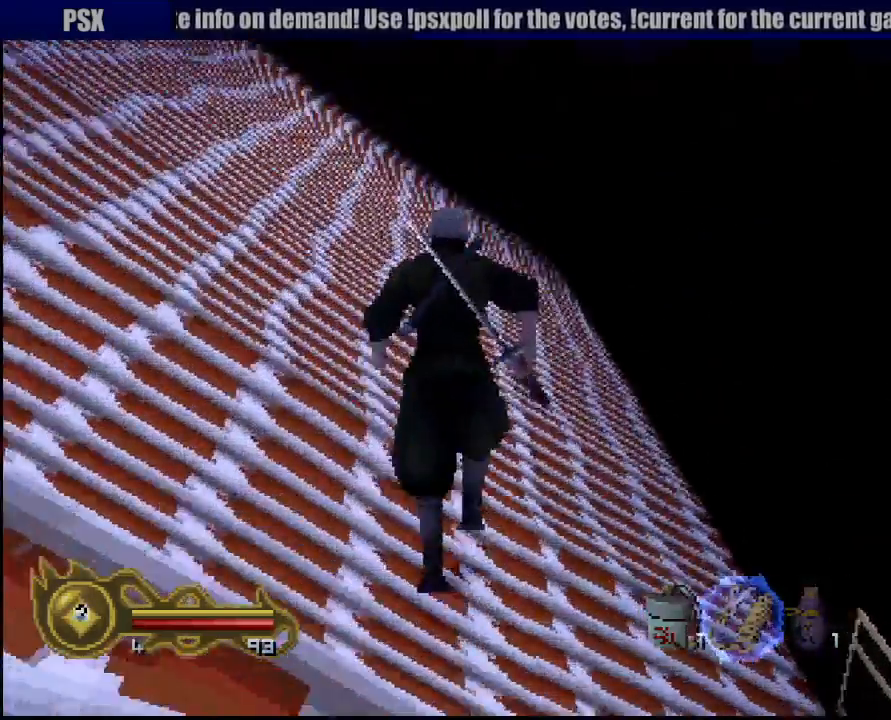
{"dt_ms": 500, "buttons": [], "left_stick": "up-left", "right_stick": "center", "events": [[367, "left_stick", "up-left"]]}
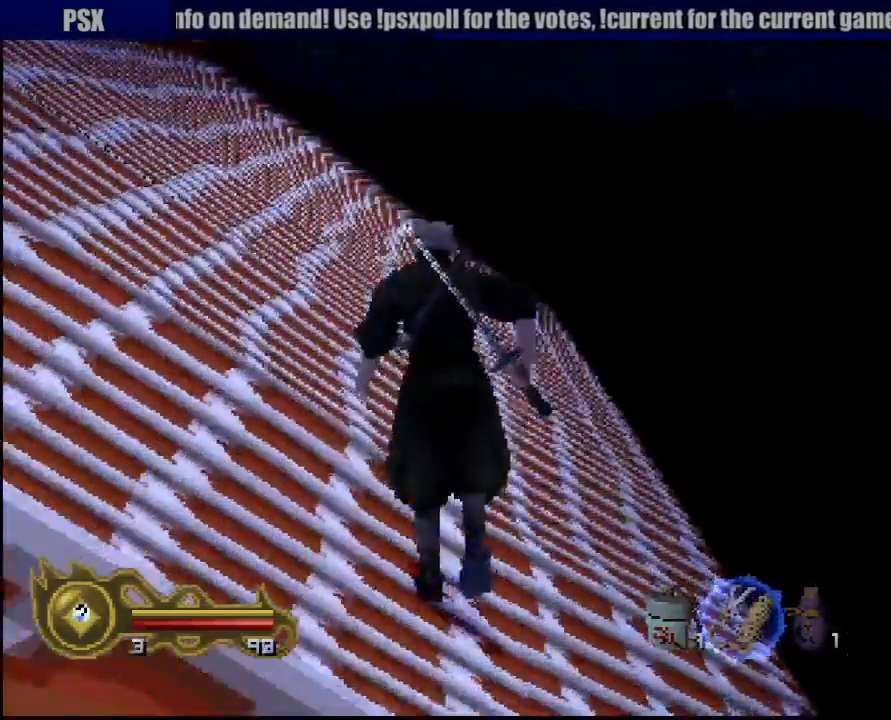
{"dt_ms": 500, "buttons": [], "left_stick": "up-right", "right_stick": "center", "events": [[333, "left_stick", "up"], [433, "left_stick", "up-right"]]}
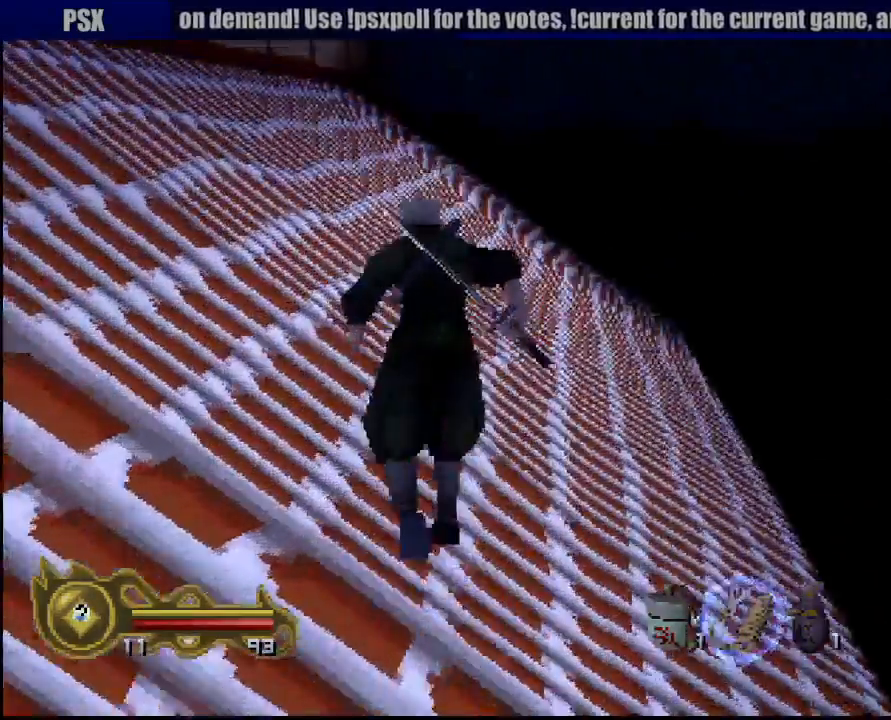
{"dt_ms": 500, "buttons": [], "left_stick": "up-right", "right_stick": "center", "events": []}
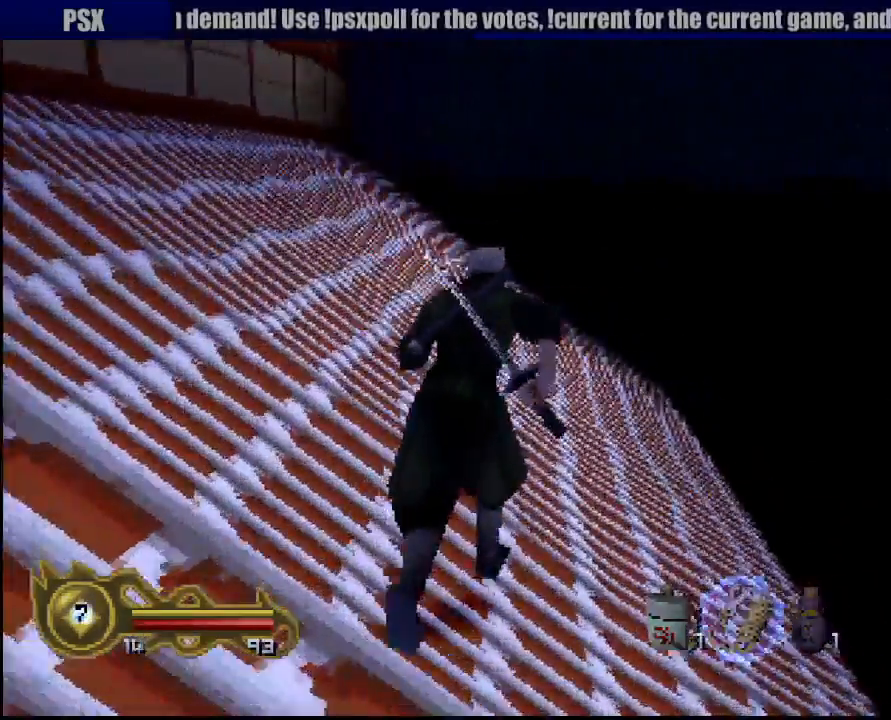
{"dt_ms": 500, "buttons": [], "left_stick": "up", "right_stick": "center", "events": [[50, "left_stick", "up"]]}
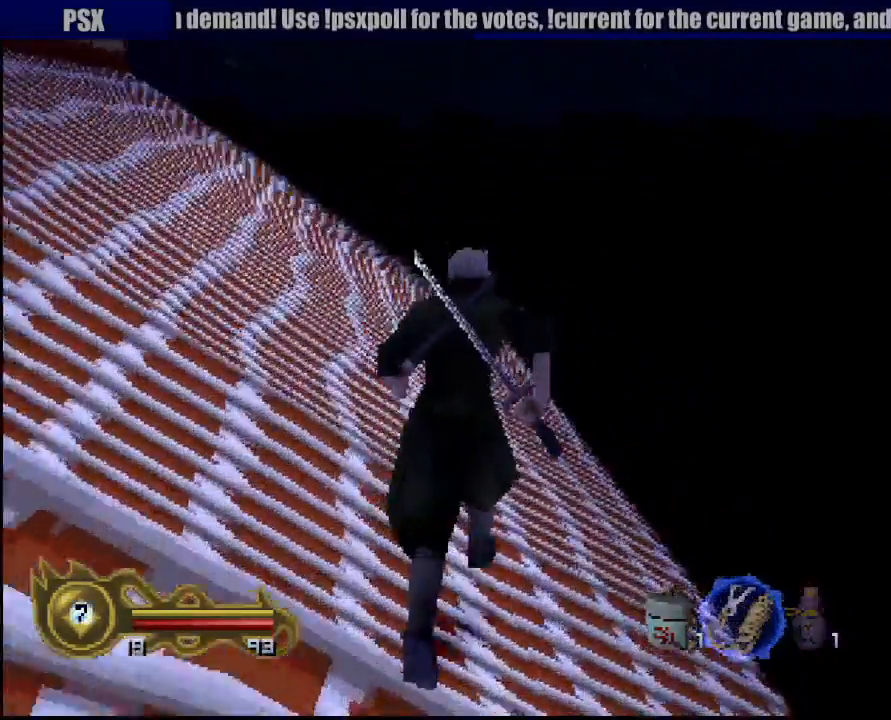
{"dt_ms": 500, "buttons": [], "left_stick": "up-right", "right_stick": "center", "events": [[417, "left_stick", "up-right"]]}
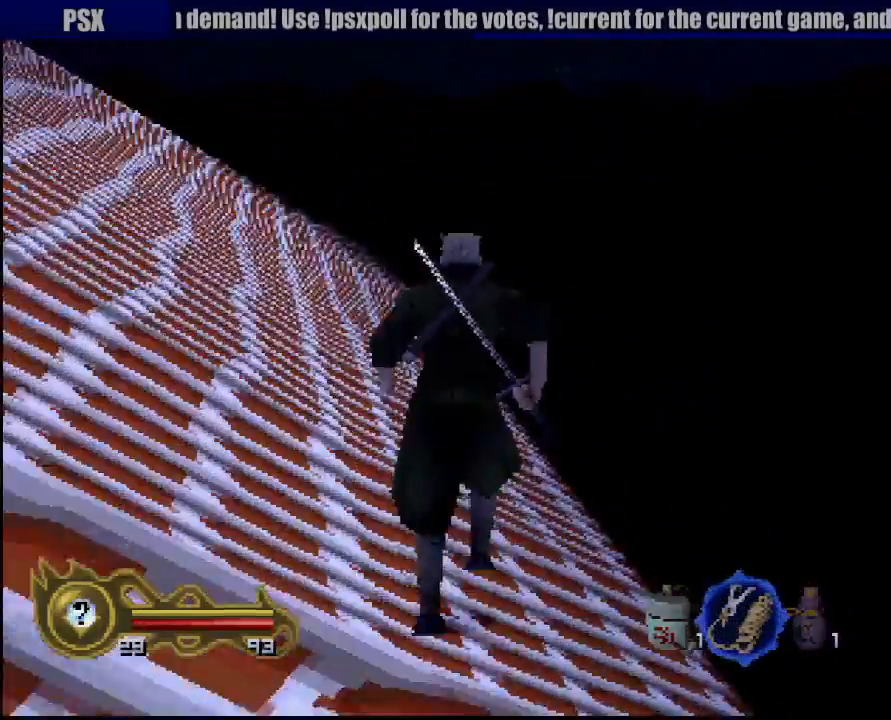
{"dt_ms": 1000, "buttons": ["L1"], "left_stick": "center", "right_stick": "center"}
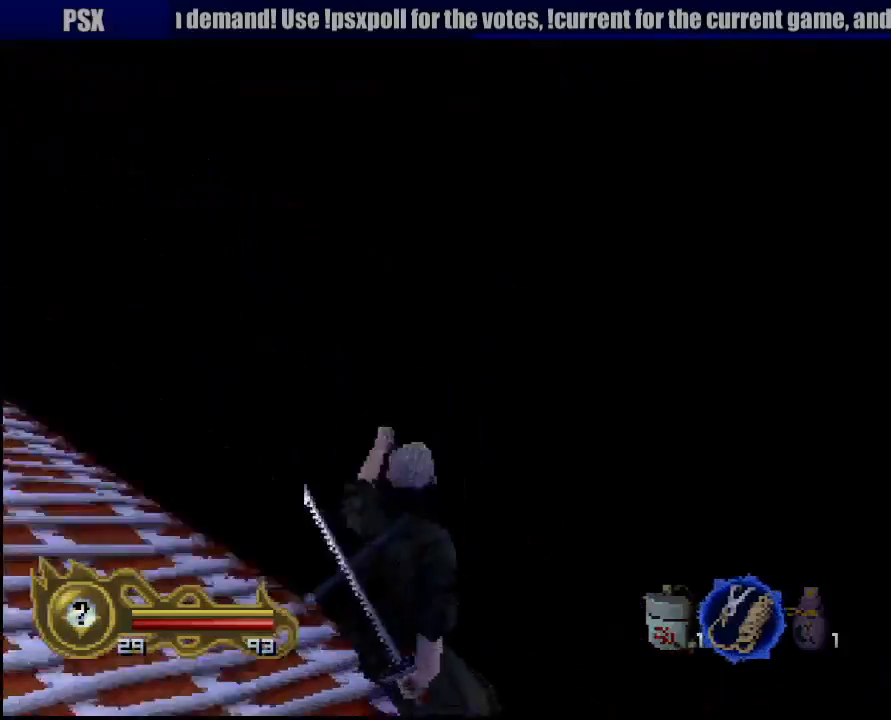
{"dt_ms": 500, "buttons": ["L1"], "left_stick": "up", "right_stick": "center"}
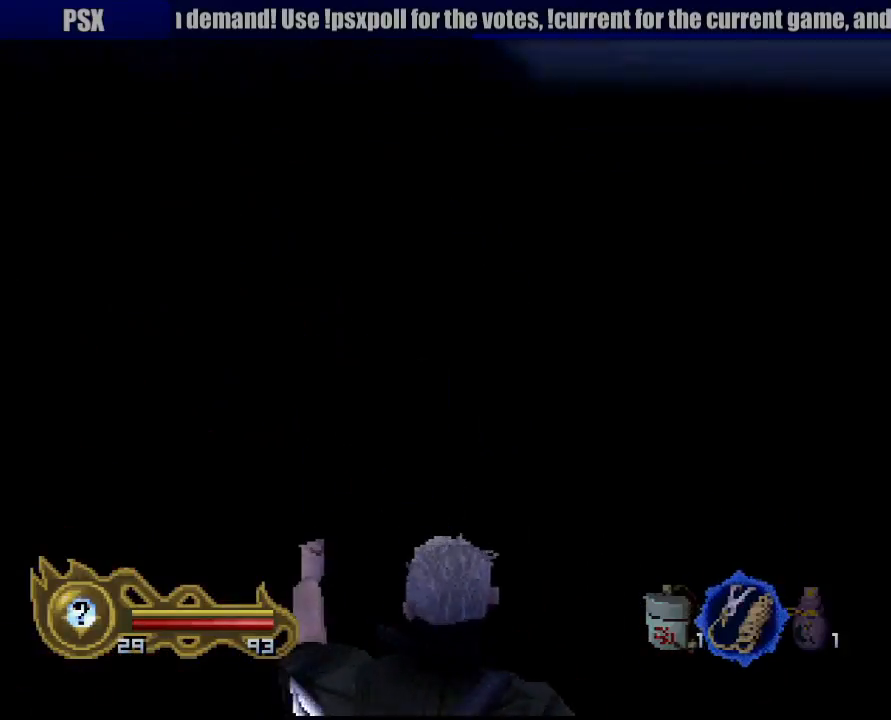
{"dt_ms": 500, "buttons": ["L1"], "left_stick": "up", "right_stick": "center", "events": [[33, "L1", "up"], [50, "L1", "down"]]}
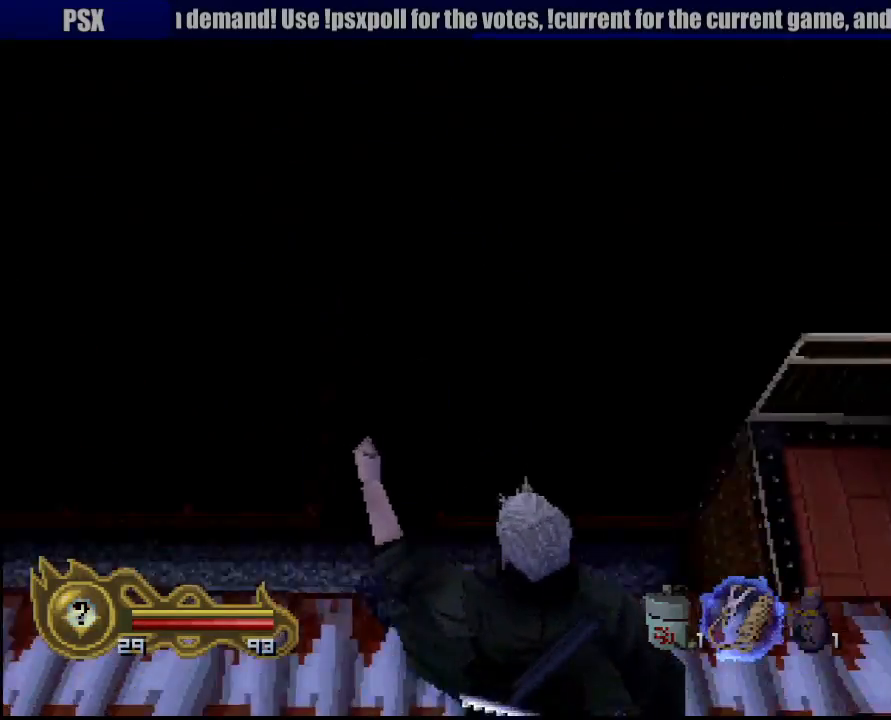
{"dt_ms": 500, "buttons": ["L1"], "left_stick": "center", "right_stick": "center", "events": [[383, "left_stick", "center"]]}
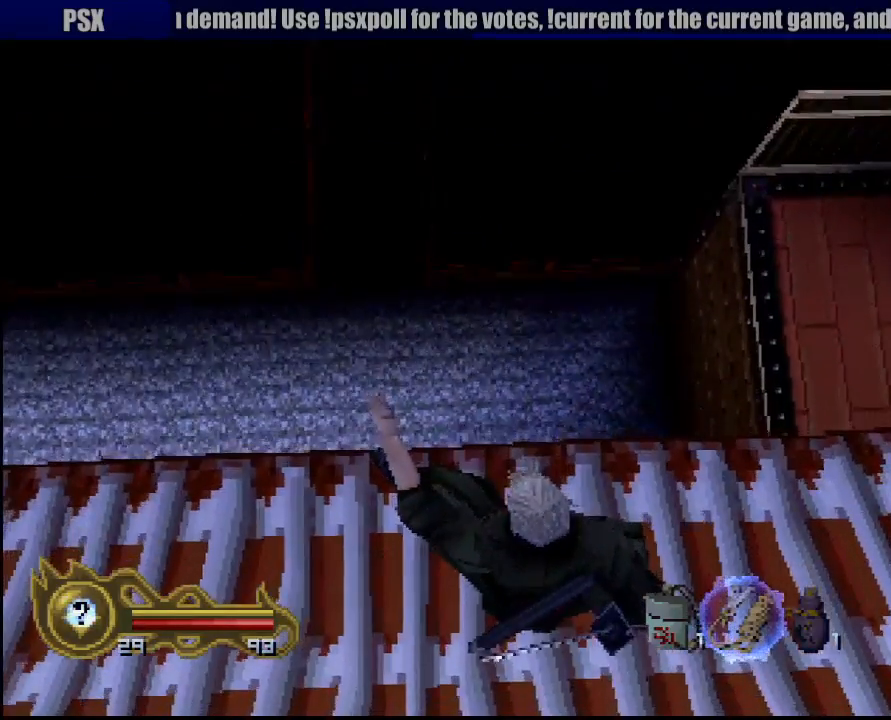
{"dt_ms": 500, "buttons": ["L1"], "left_stick": "left", "right_stick": "center", "events": [[133, "left_stick", "left"]]}
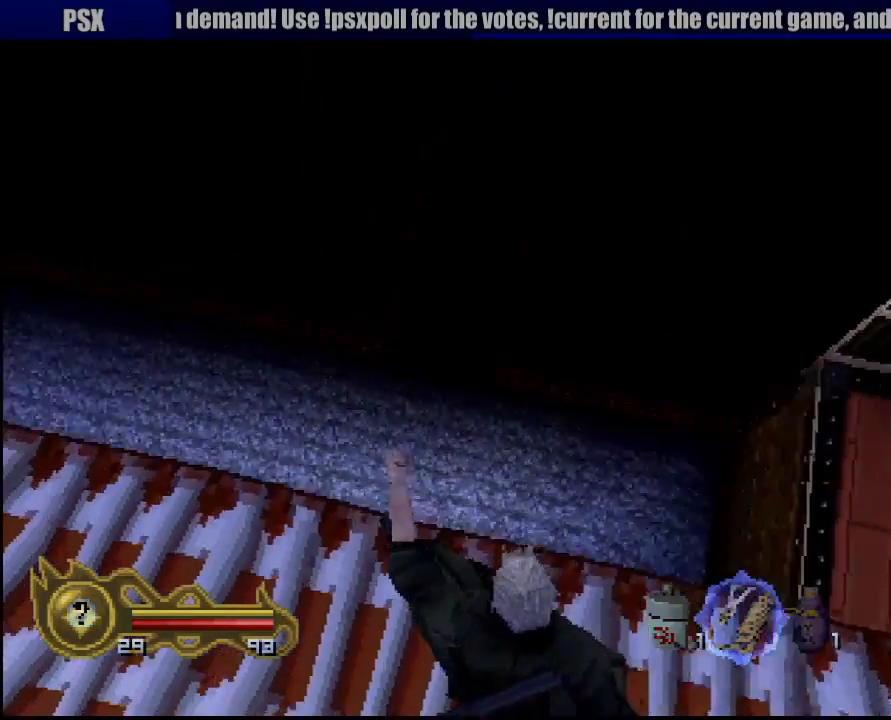
{"dt_ms": 500, "buttons": ["L1"], "left_stick": "up-left", "right_stick": "center", "events": [[117, "left_stick", "down-left"], [300, "left_stick", "up-left"]]}
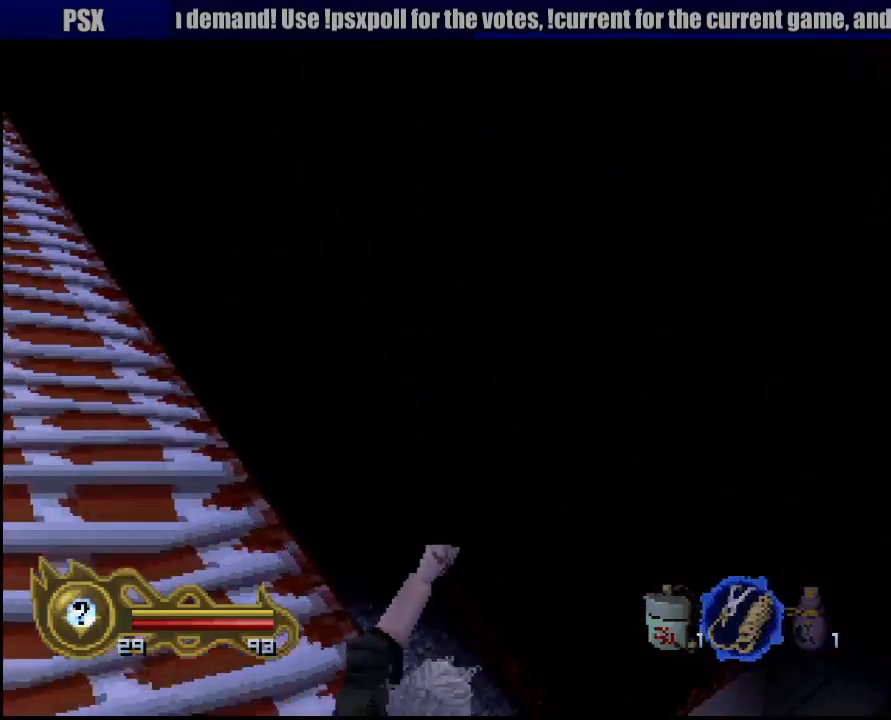
{"dt_ms": 500, "buttons": ["L1"], "left_stick": "center", "right_stick": "center", "events": [[150, "left_stick", "up"], [300, "left_stick", "center"]]}
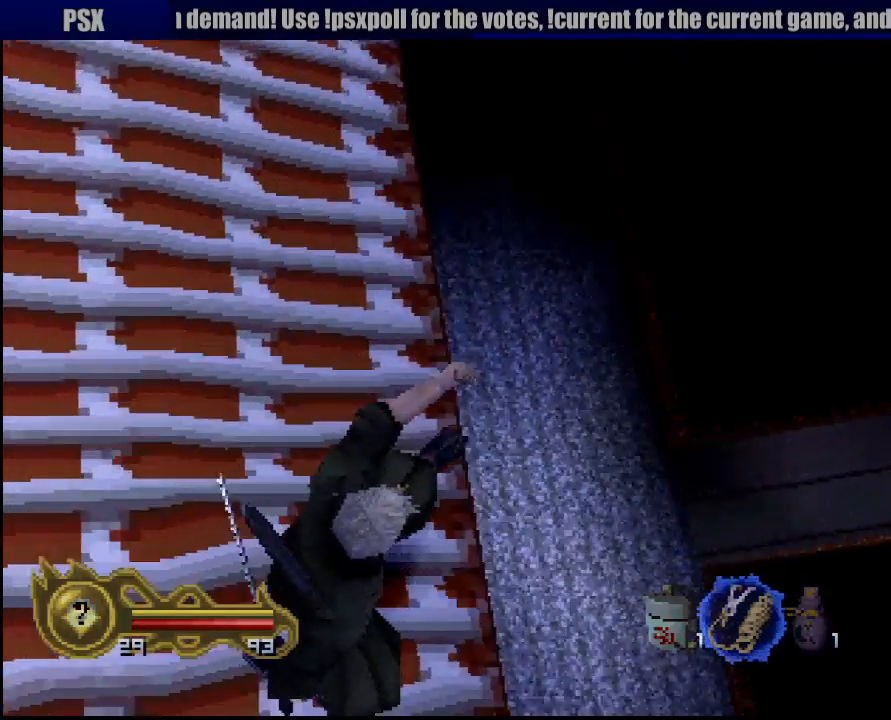
{"dt_ms": 500, "buttons": [], "left_stick": "center", "right_stick": "center", "events": [[383, "L1", "up"]]}
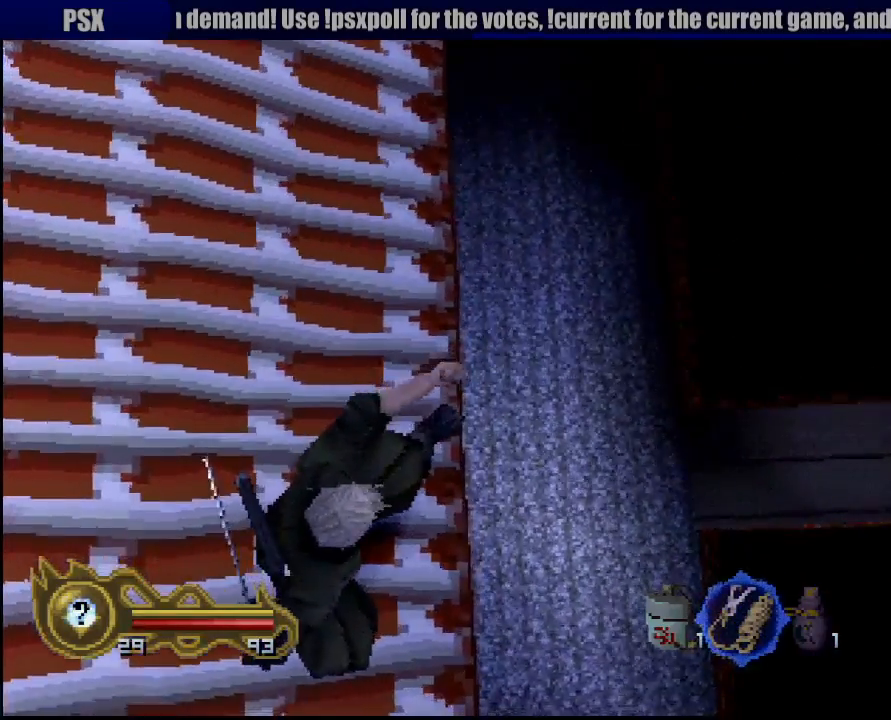
{"dt_ms": 500, "buttons": [], "left_stick": "left", "right_stick": "center", "events": [[50, "left_stick", "left"]]}
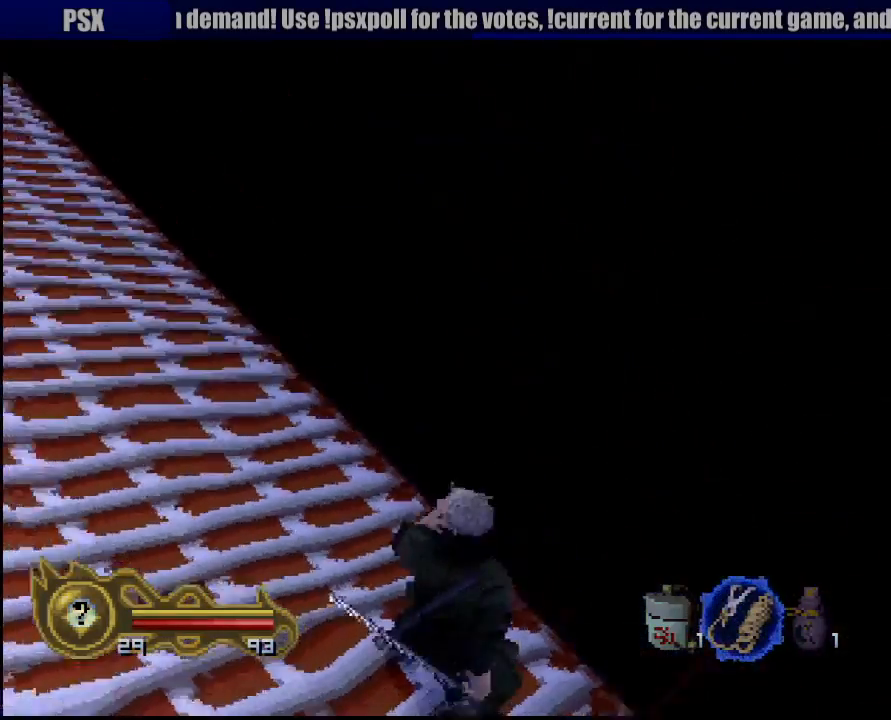
{"dt_ms": 500, "buttons": [], "left_stick": "up", "right_stick": "center", "events": [[367, "left_stick", "center"], [417, "left_stick", "up"]]}
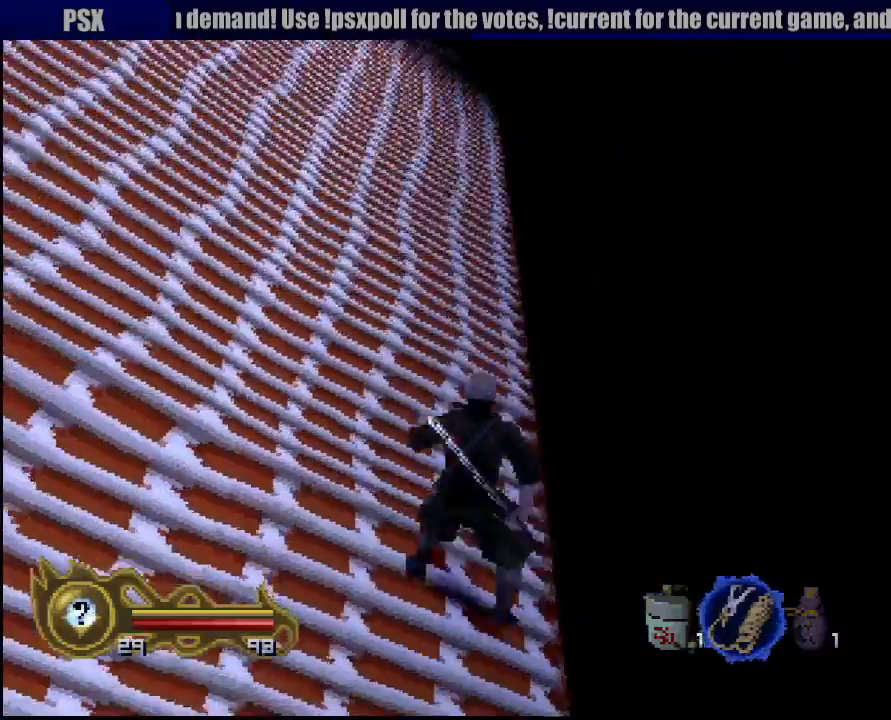
{"dt_ms": 500, "buttons": [], "left_stick": "up", "right_stick": "center", "events": []}
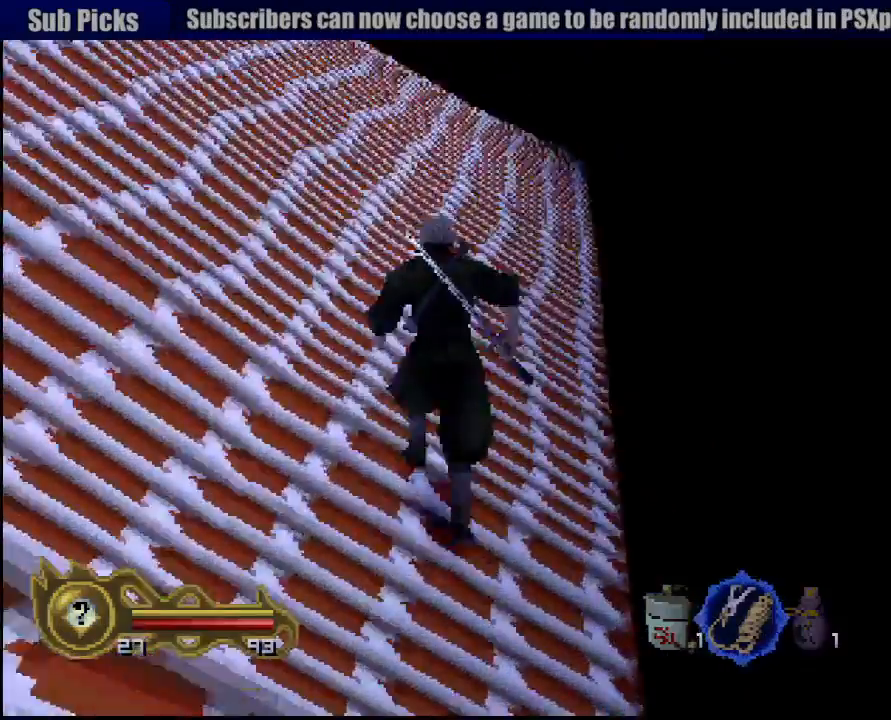
{"dt_ms": 500, "buttons": [], "left_stick": "up", "right_stick": "center", "events": []}
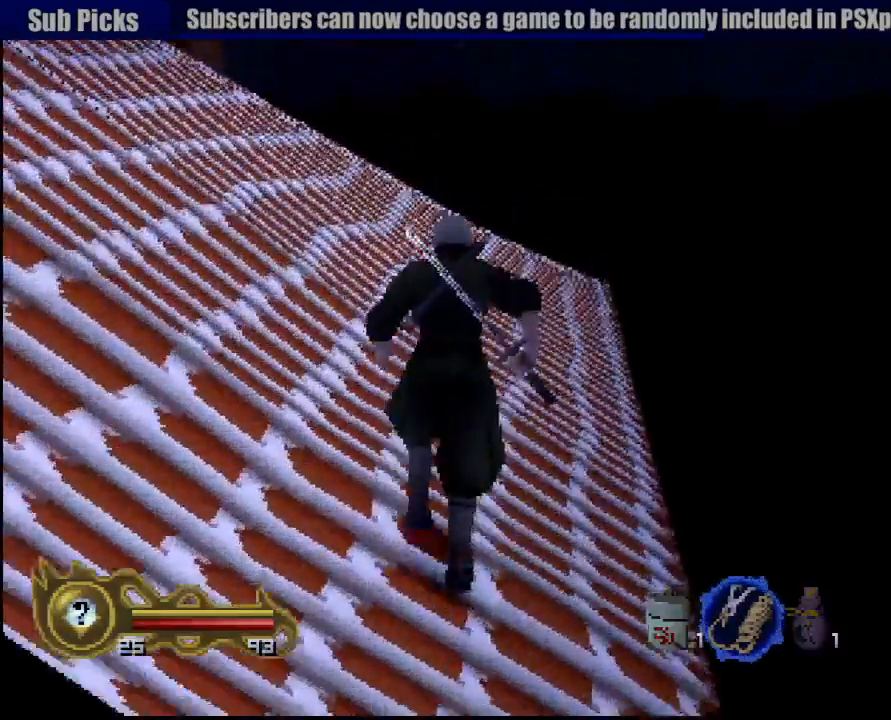
{"dt_ms": 500, "buttons": [], "left_stick": "up", "right_stick": "center", "events": []}
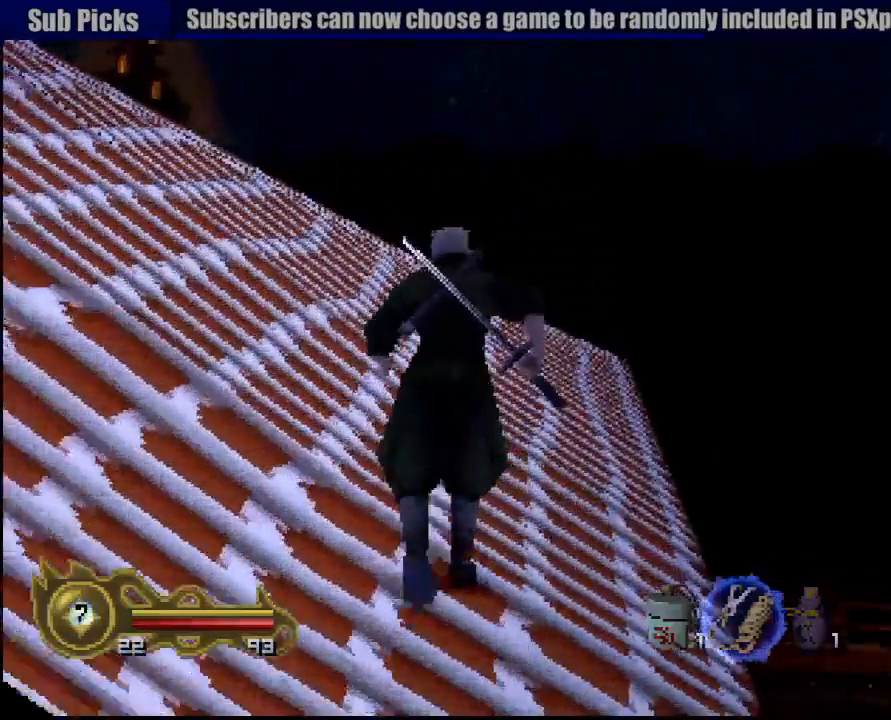
{"dt_ms": 500, "buttons": [], "left_stick": "up", "right_stick": "center", "events": [[267, "left_stick", "up-left"], [467, "left_stick", "up"]]}
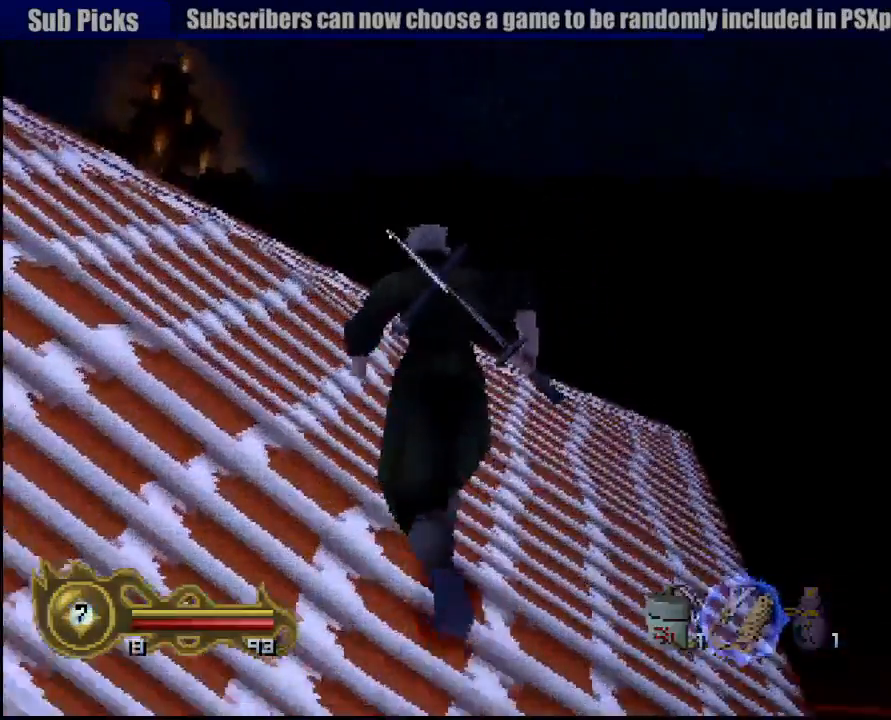
{"dt_ms": 500, "buttons": [], "left_stick": "up-left", "right_stick": "center", "events": [[217, "left_stick", "up-left"]]}
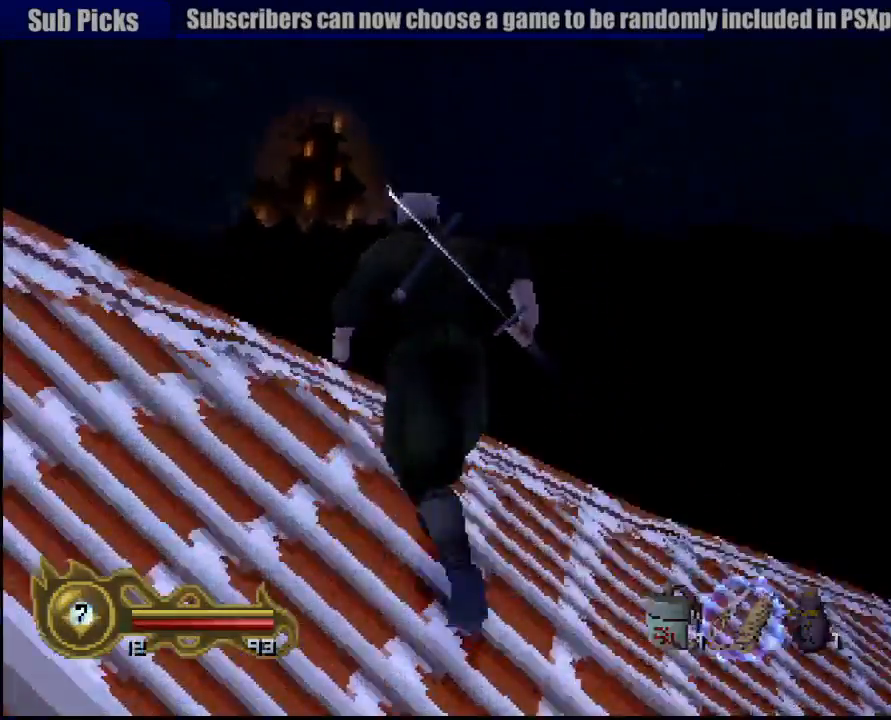
{"dt_ms": 500, "buttons": [], "left_stick": "up-left", "right_stick": "center", "events": []}
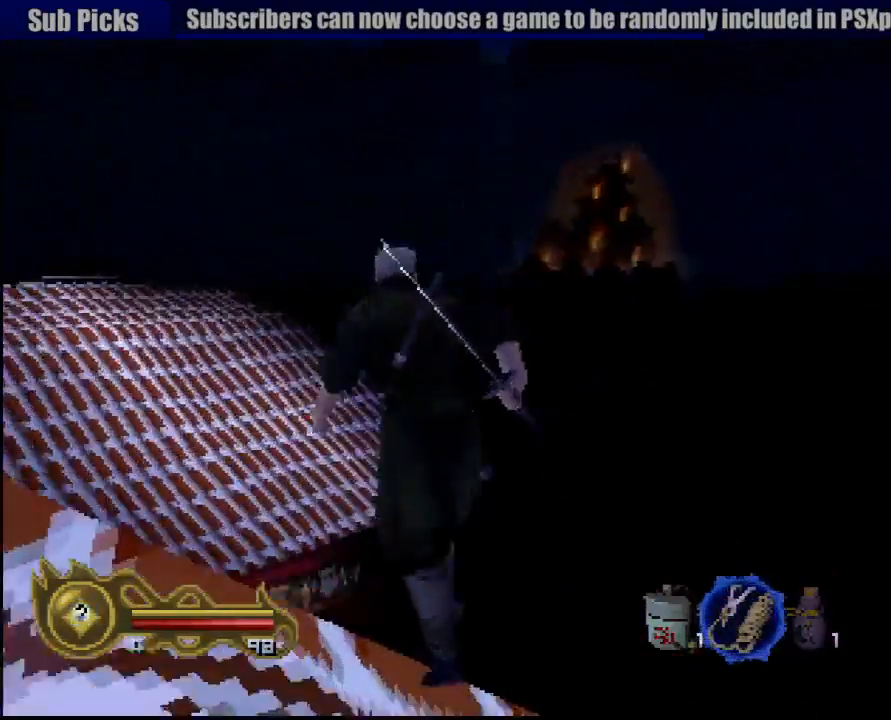
{"dt_ms": 500, "buttons": ["L1"], "left_stick": "up", "right_stick": "center", "events": [[133, "left_stick", "center"], [300, "L1", "down"], [450, "left_stick", "up"]]}
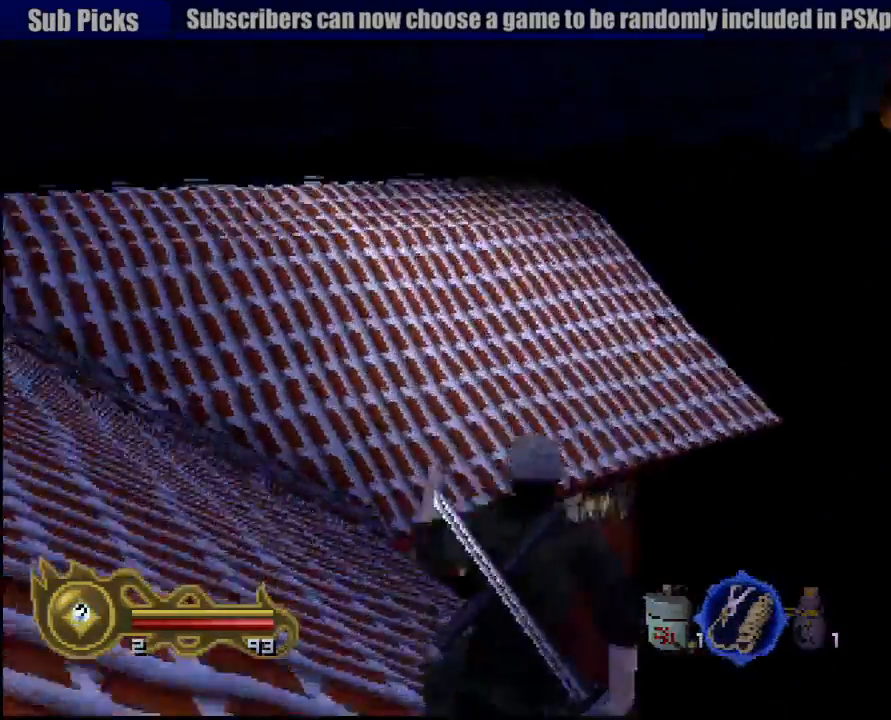
{"dt_ms": 500, "buttons": ["L1"], "left_stick": "up-right", "right_stick": "center", "events": [[250, "left_stick", "center"], [450, "left_stick", "up-right"]]}
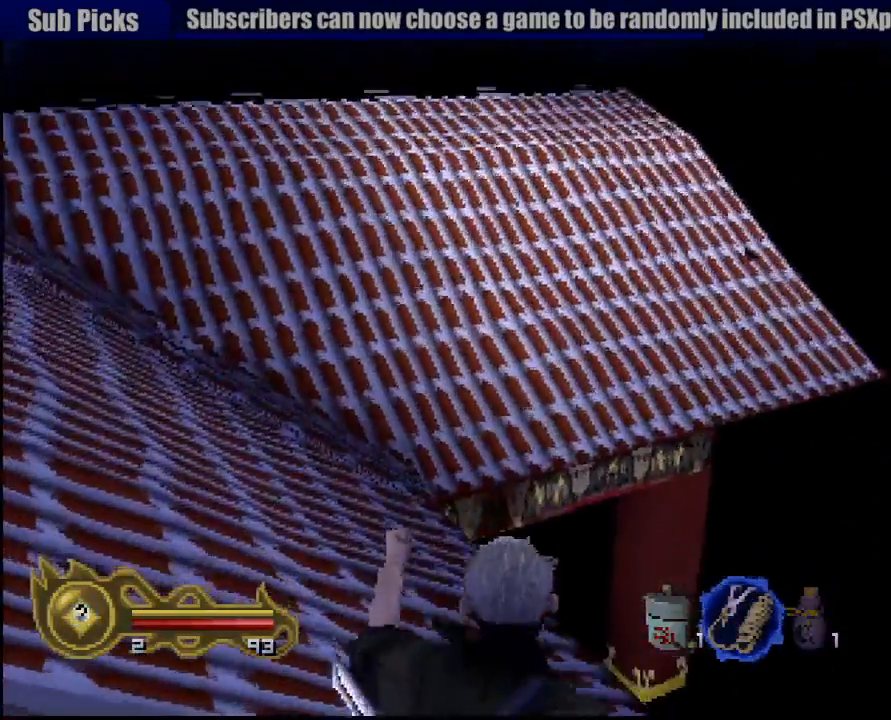
{"dt_ms": 500, "buttons": ["L1"], "left_stick": "center", "right_stick": "center"}